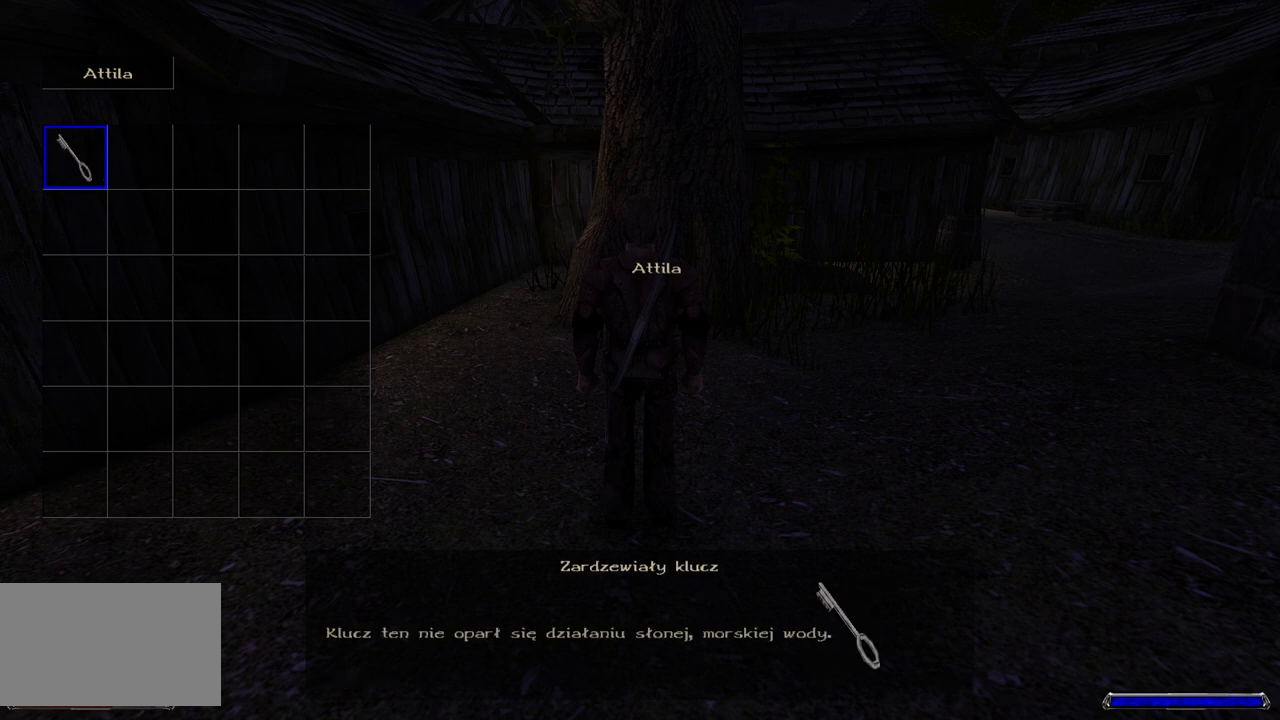
Gameplay with keyboard and mouse; each line is a JSON object with the keys and mouse buttons held at the frame after it. "events" lists presses ("down") and releases ("up") of "a", "ctrl", "d", "e", "q", "s", "shift", "space", "w", "mouse_left", "mouse_wheel", "mouse_right", "mouse_mb4" and "mouse_mb5" between this image and that frame as [ms after this image, input, new state], when the widget could be followed in between. "mouse_left", "mouse_wheel", "mouse_right", "mouse_mb4", "mouse_mb5" = the "left", "wheel", "right", "mb4", "mb5" buttons of the "mouse" list. No other keys are recorded. "wheel" means that the mouse wheel is clicked or scrolled. Mouse movement is not recorded.
{"keys": [], "mouse": [], "events": []}
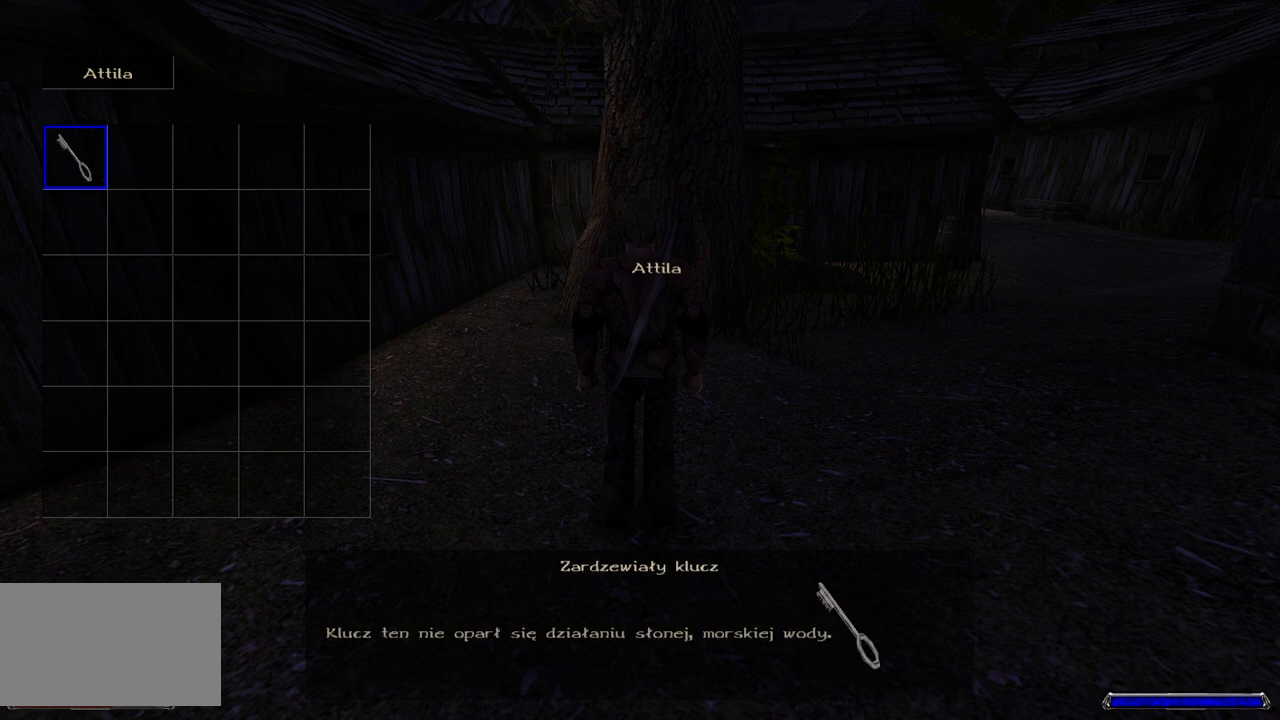
{"keys": [], "mouse": [], "events": []}
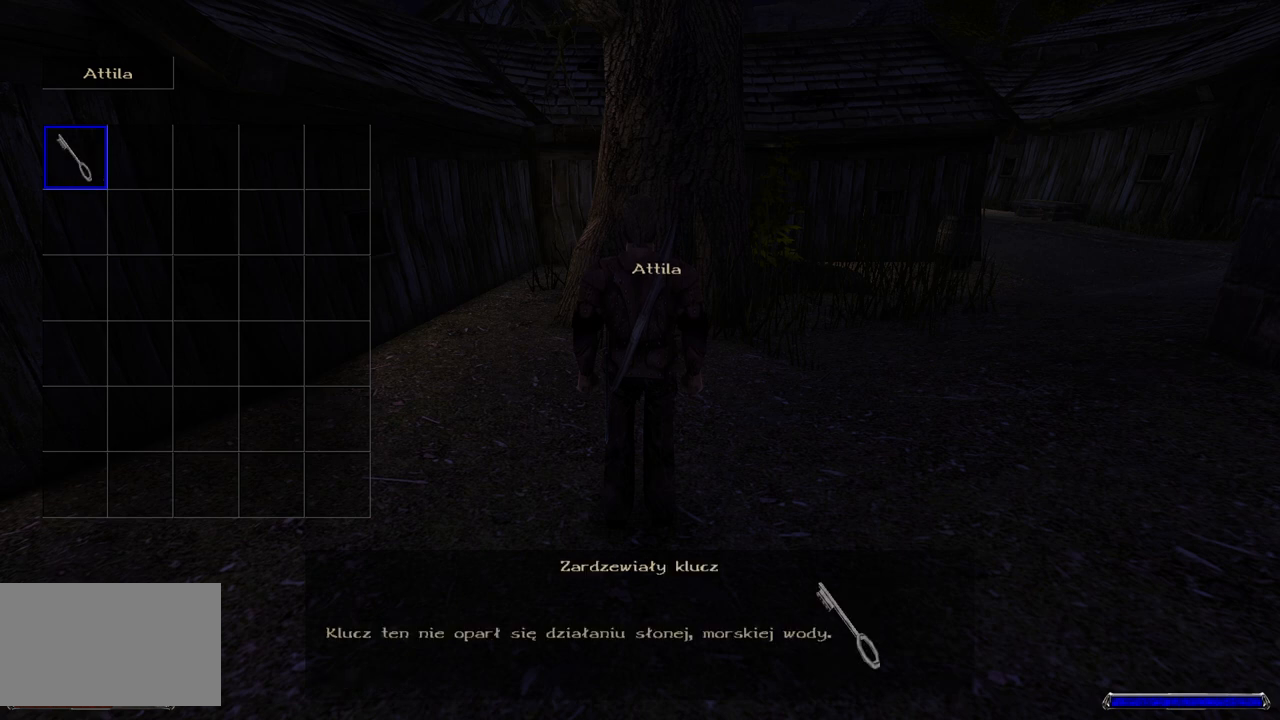
{"keys": [], "mouse": [], "events": []}
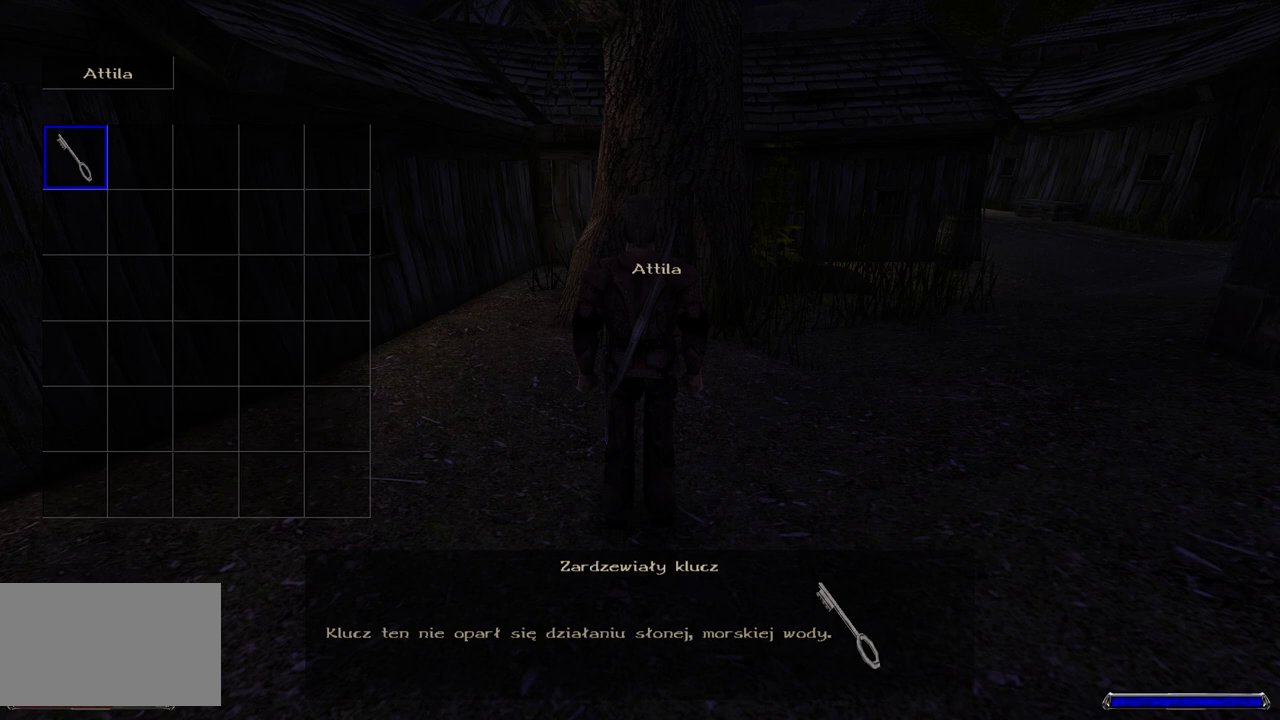
{"keys": [], "mouse": [], "events": []}
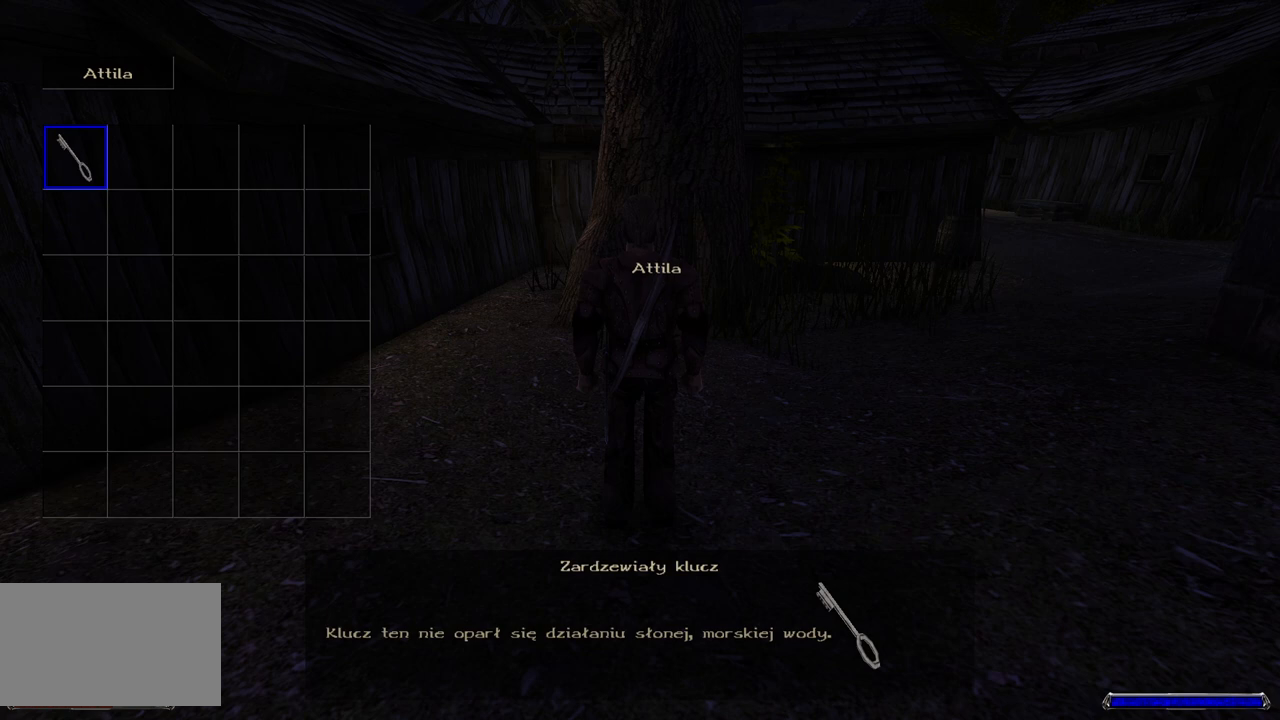
{"keys": [], "mouse": [], "events": []}
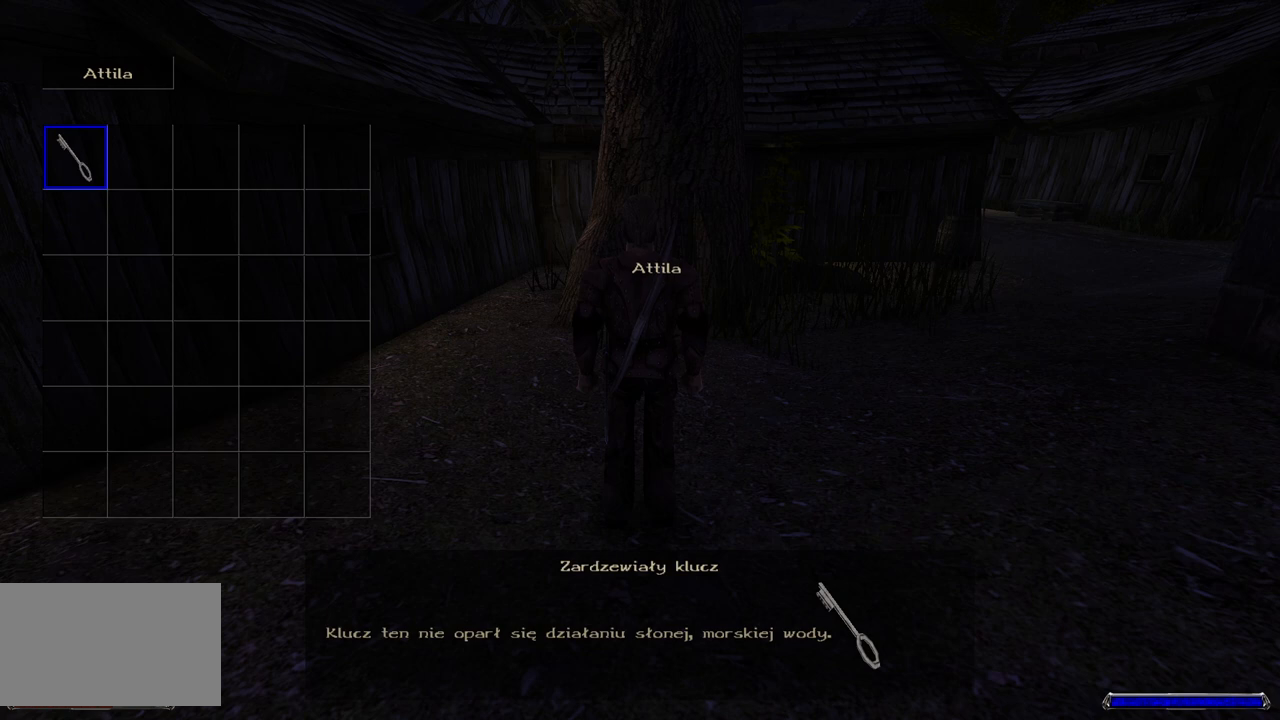
{"keys": [], "mouse": [], "events": []}
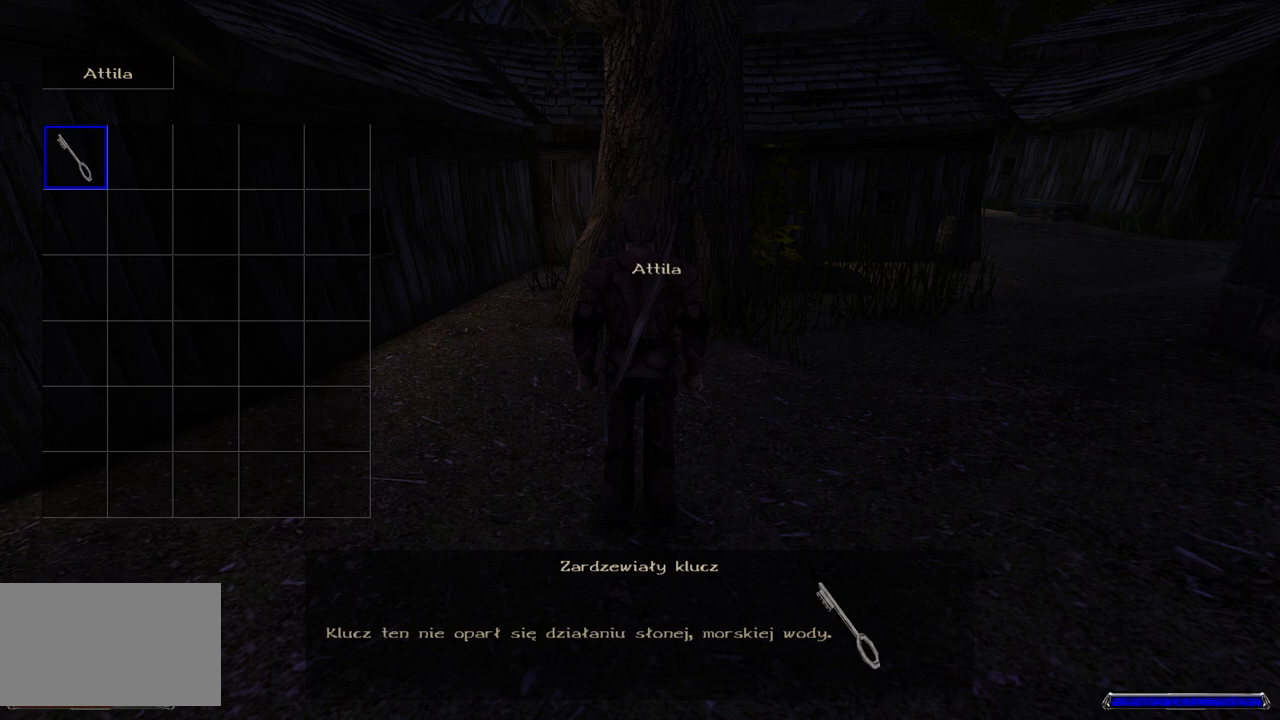
{"keys": [], "mouse": ["left"], "events": [[500, "mouse_left", "down"]]}
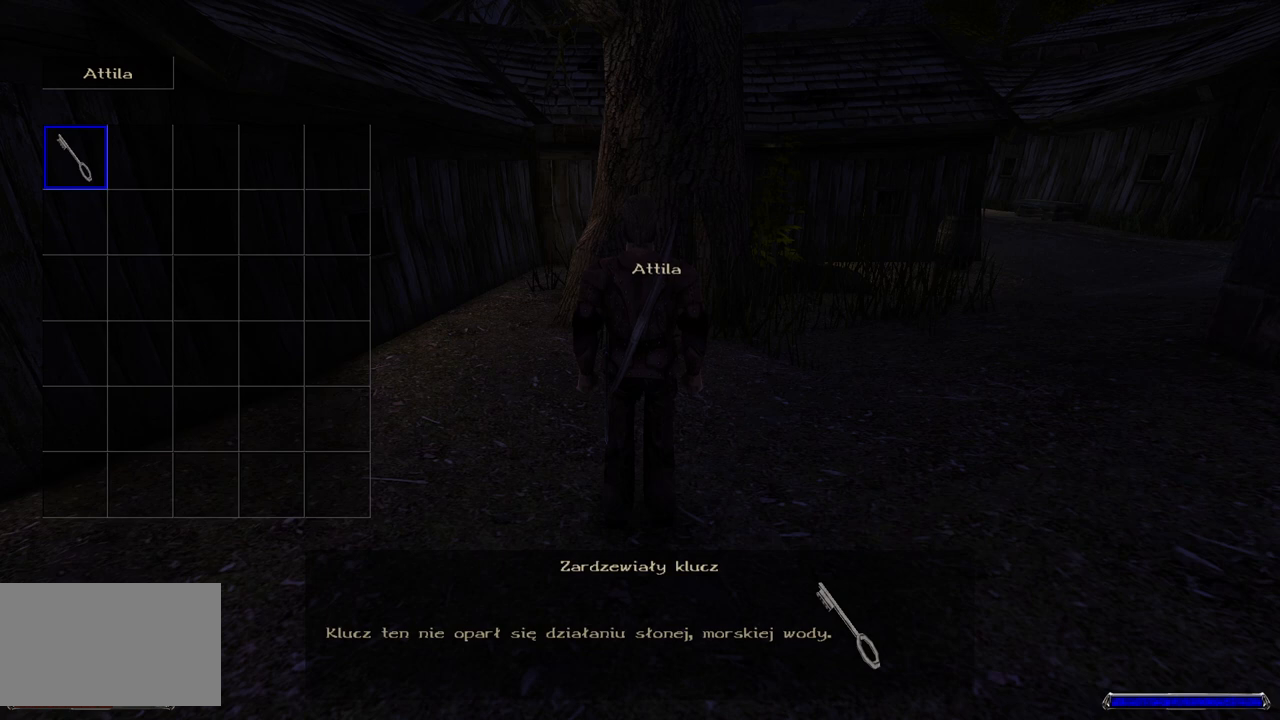
{"keys": [], "mouse": [], "events": [[120, "mouse_left", "up"]]}
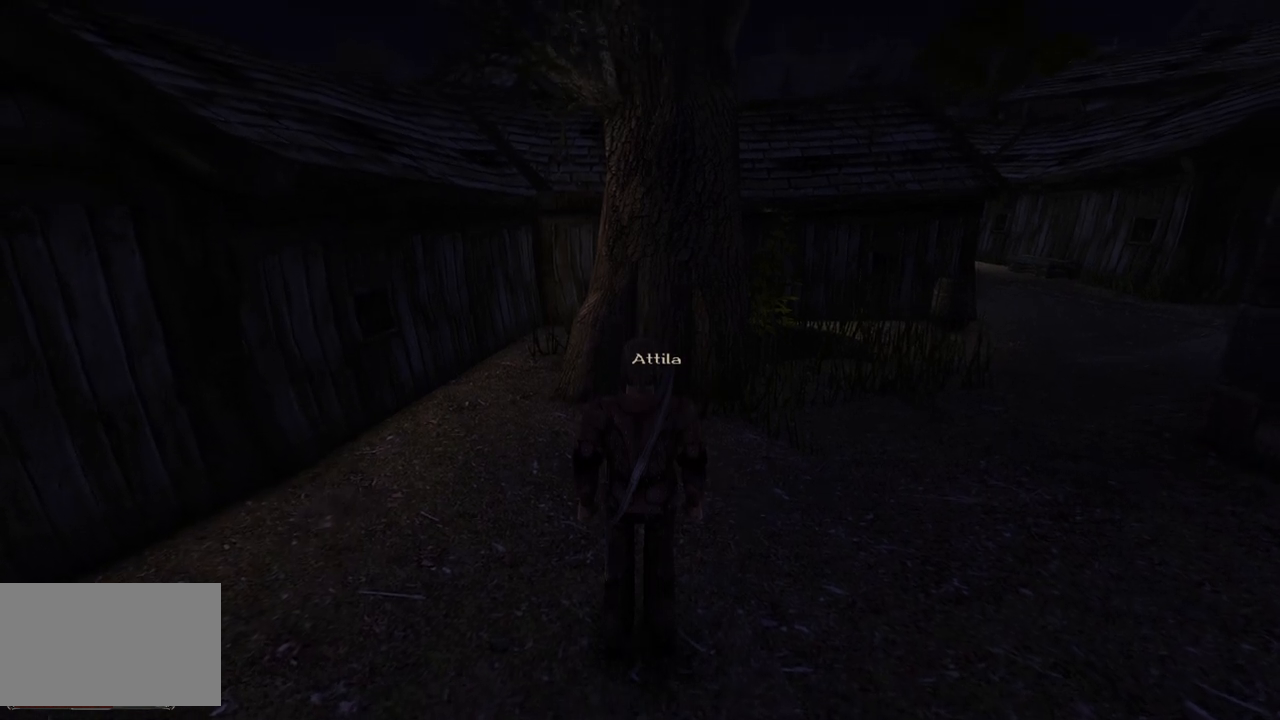
{"keys": [], "mouse": [], "events": []}
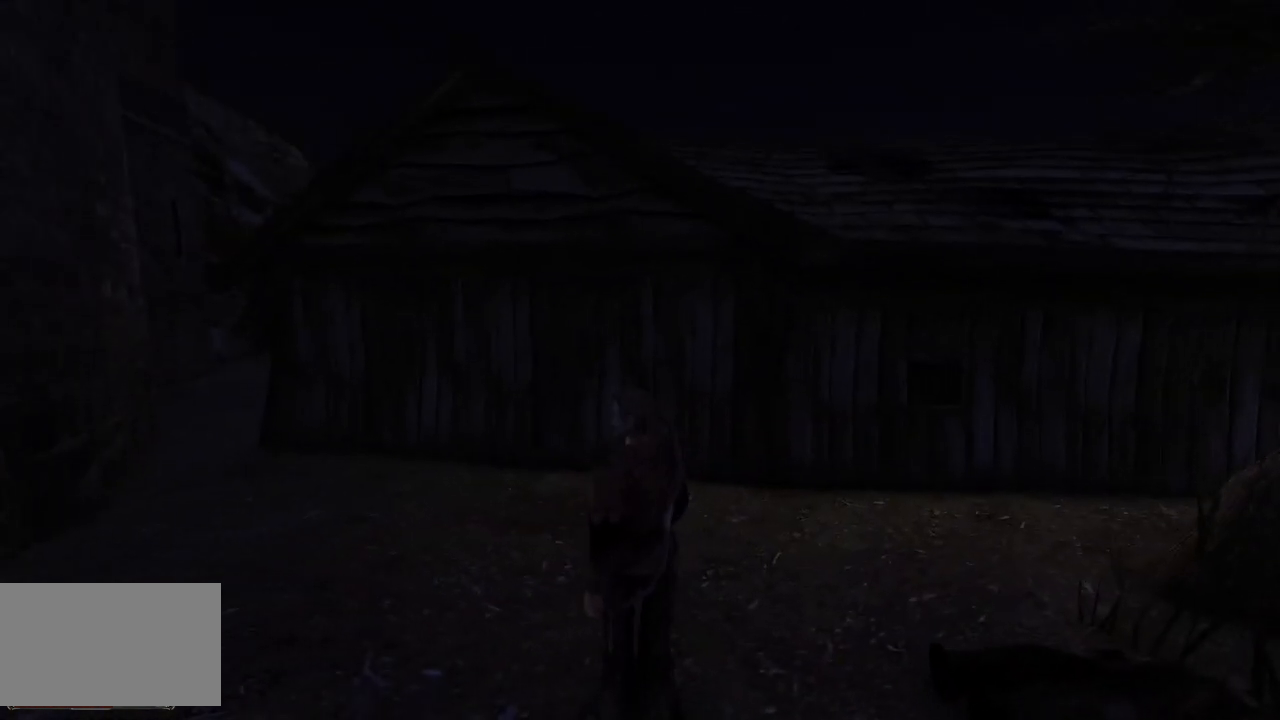
{"keys": [], "mouse": [], "events": []}
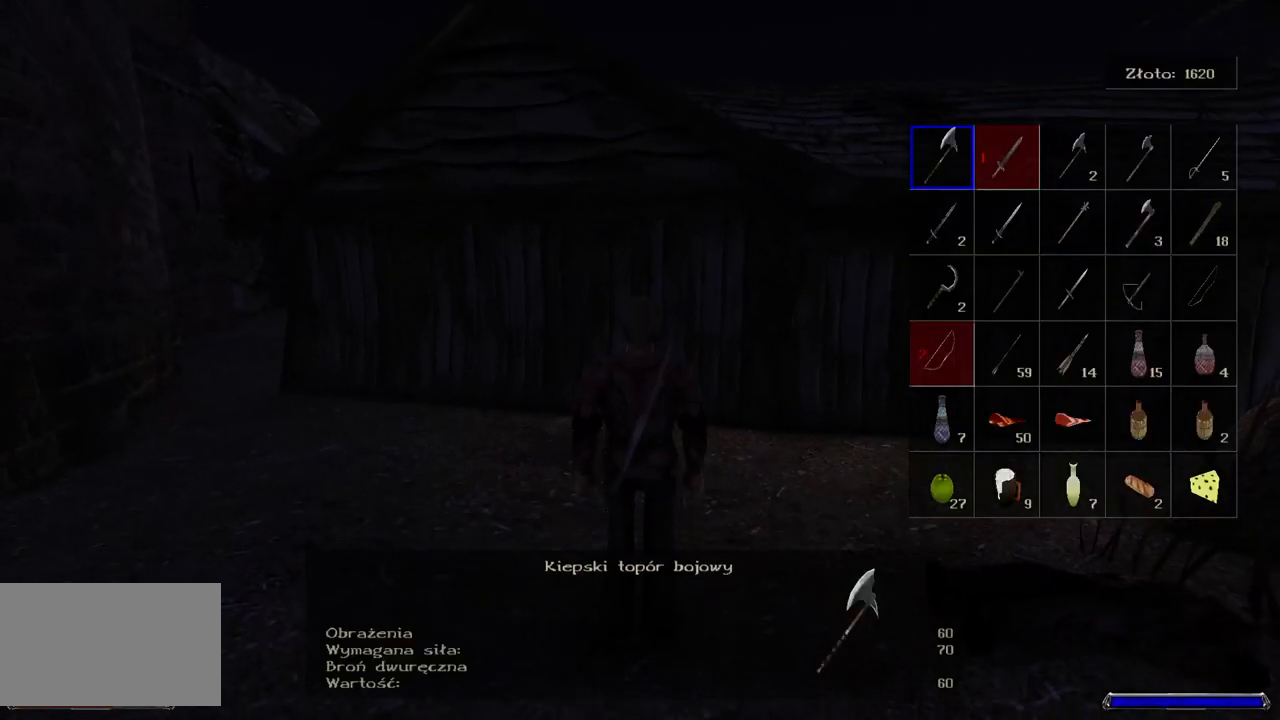
{"keys": [], "mouse": [], "events": []}
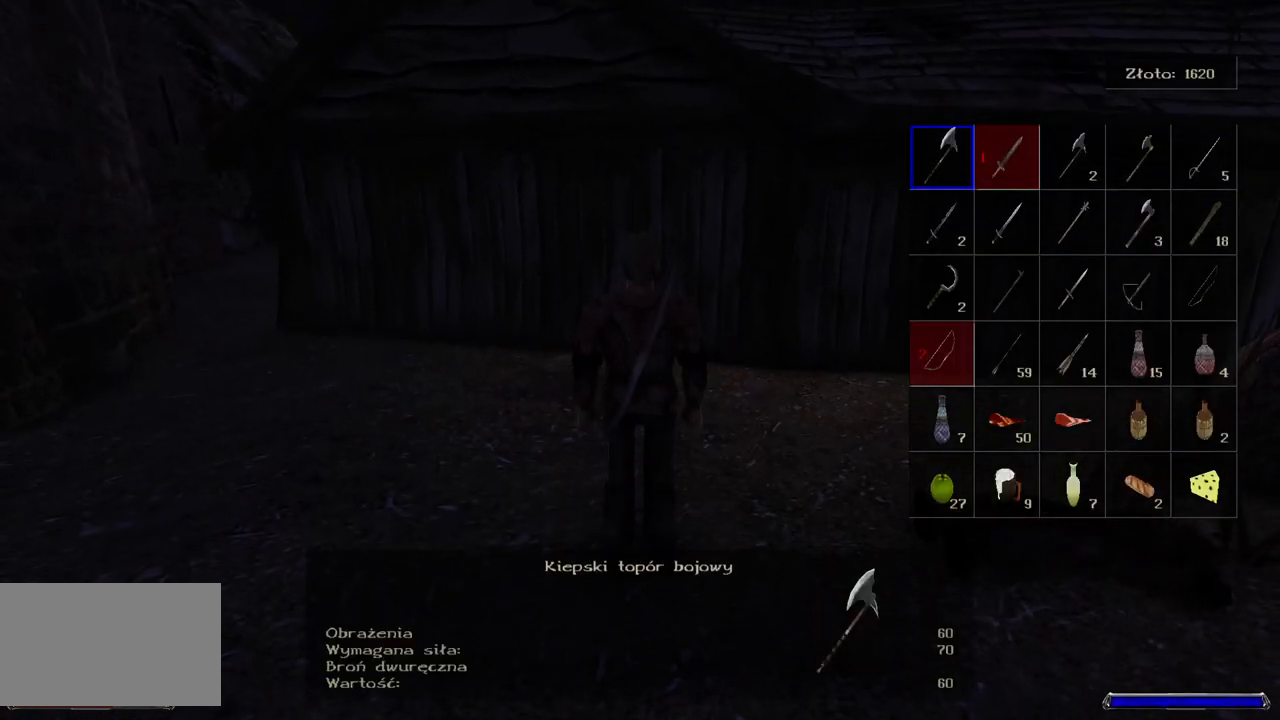
{"keys": [], "mouse": [], "events": []}
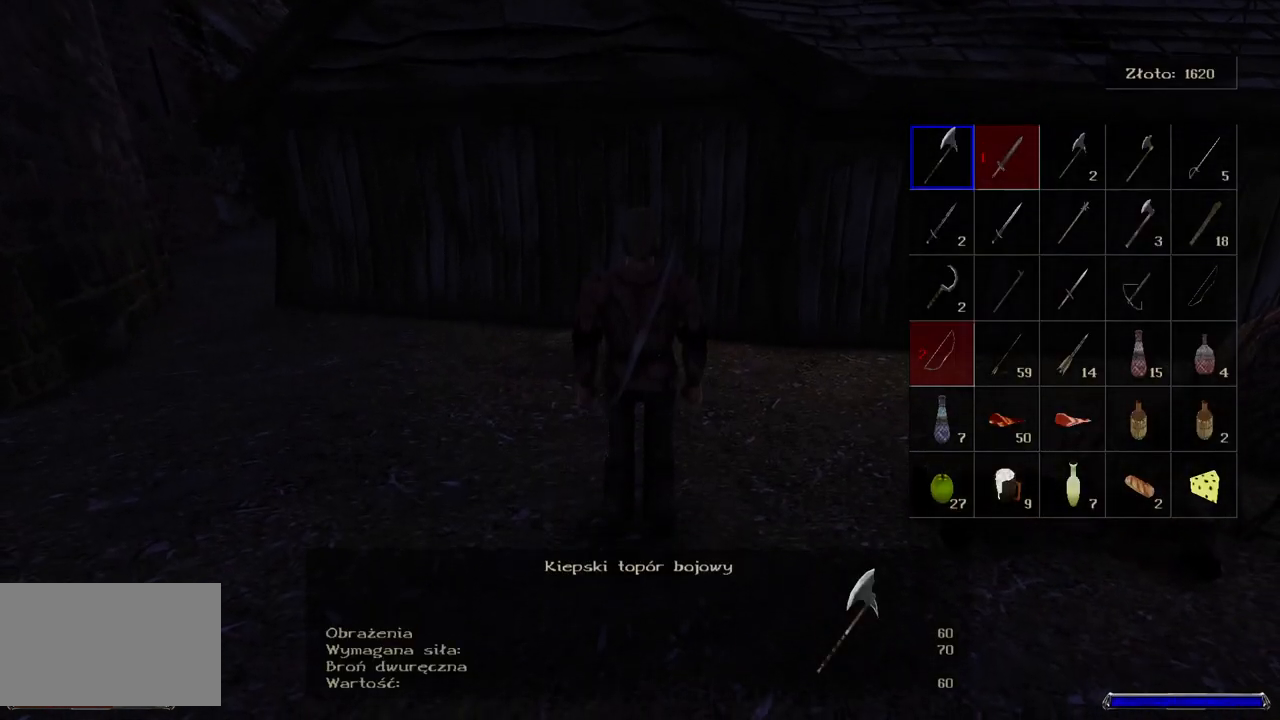
{"keys": [], "mouse": [], "events": []}
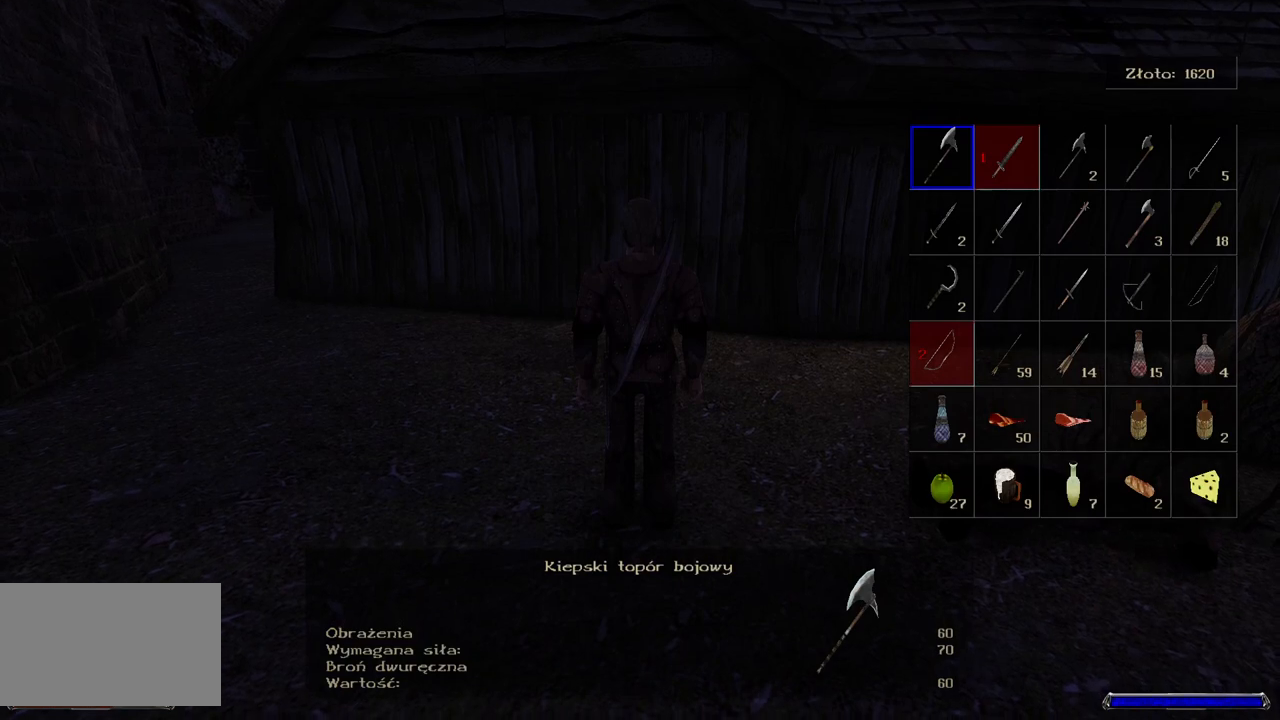
{"keys": [], "mouse": [], "events": [[80, "s", "down"], [180, "d", "down"], [320, "s", "up"], [400, "d", "up"]]}
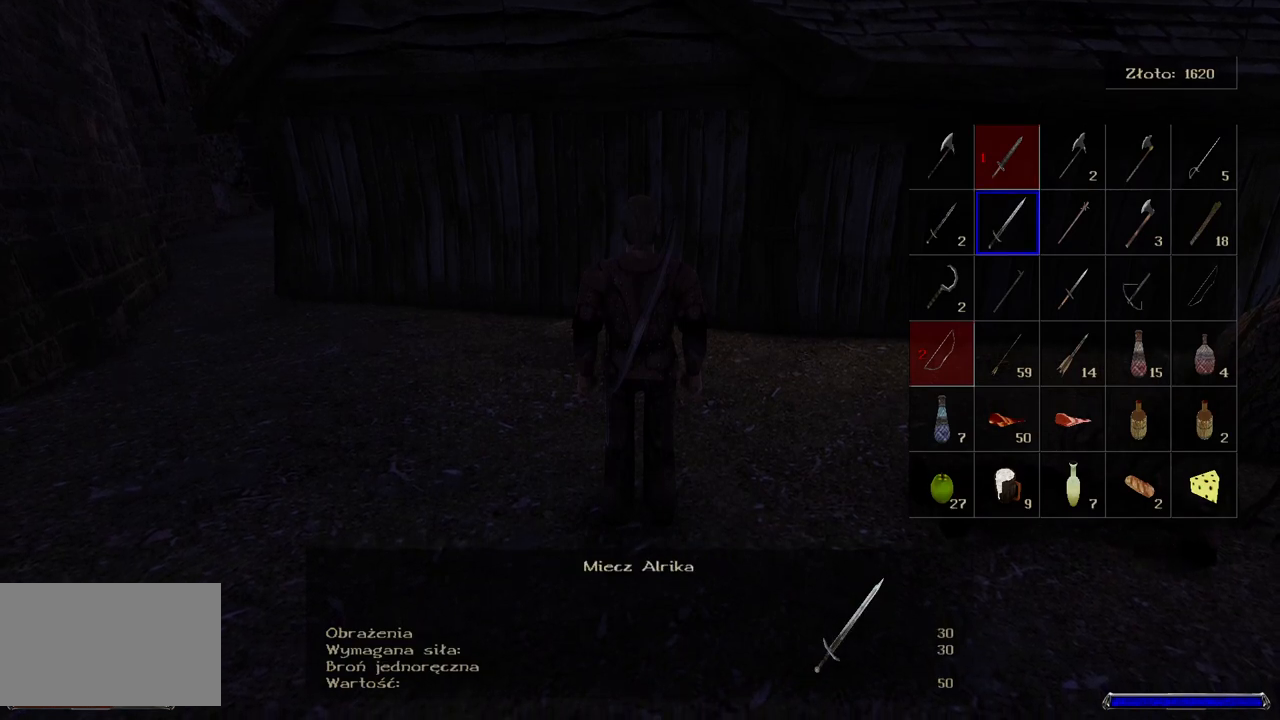
{"keys": ["s"], "mouse": [], "events": [[40, "s", "down"], [140, "s", "up"], [300, "s", "down"], [360, "s", "up"], [500, "s", "down"]]}
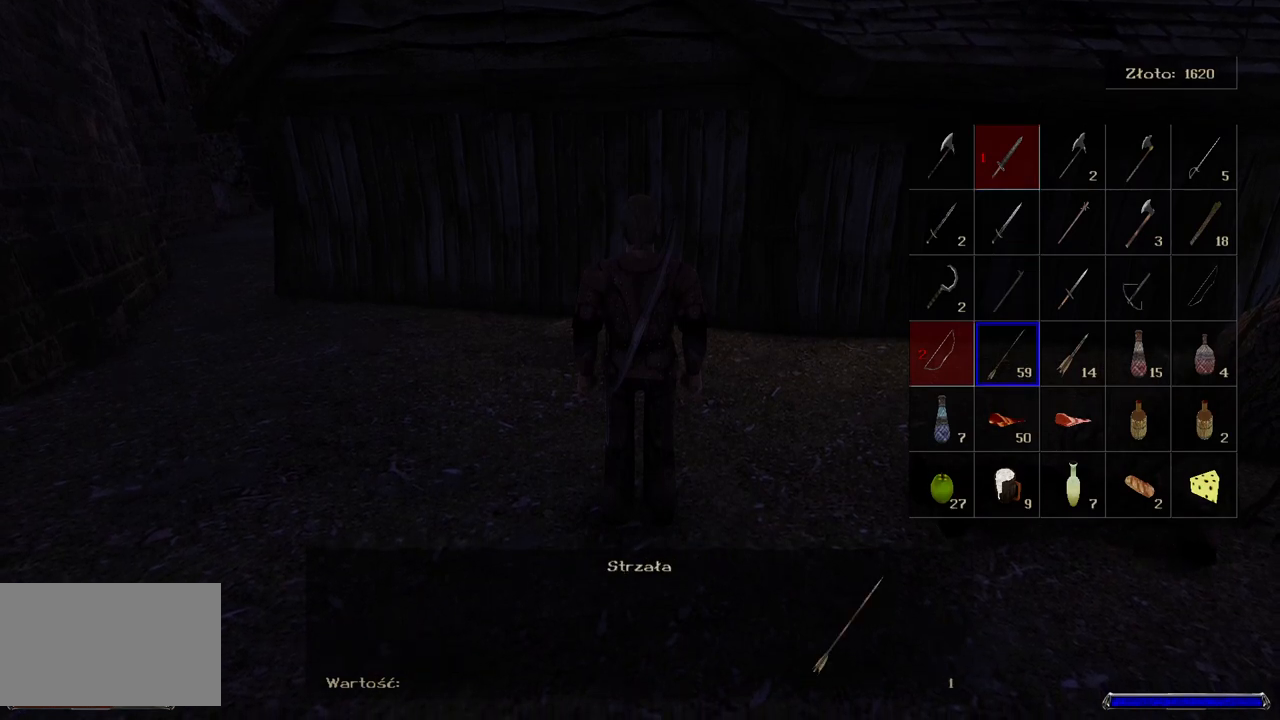
{"keys": [], "mouse": [], "events": [[100, "s", "up"]]}
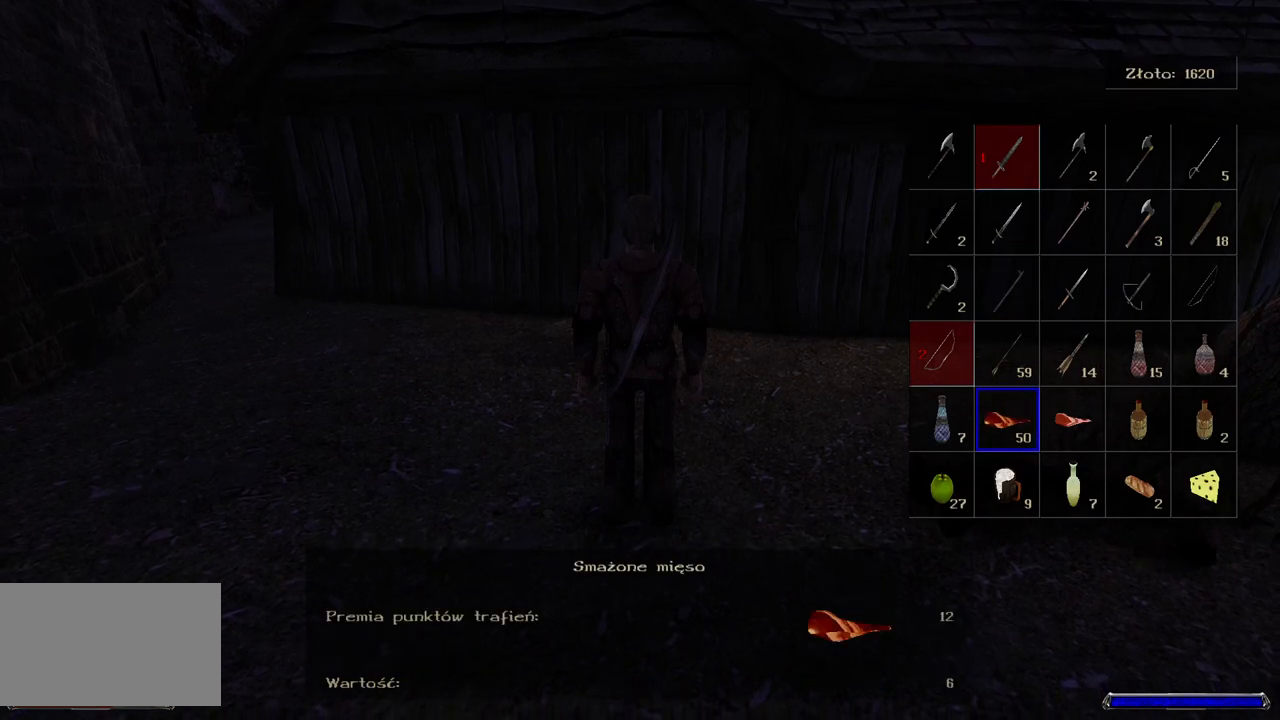
{"keys": [], "mouse": [], "events": []}
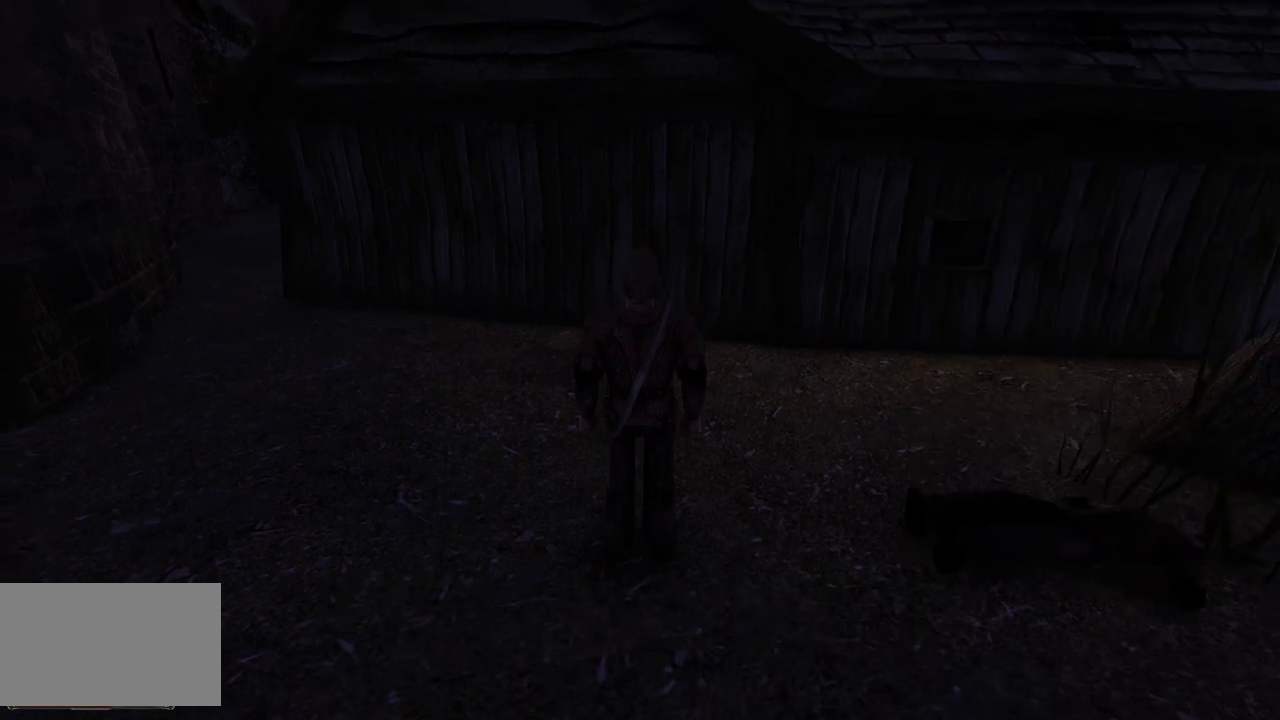
{"keys": ["w"], "mouse": [], "events": [[100, "w", "down"]]}
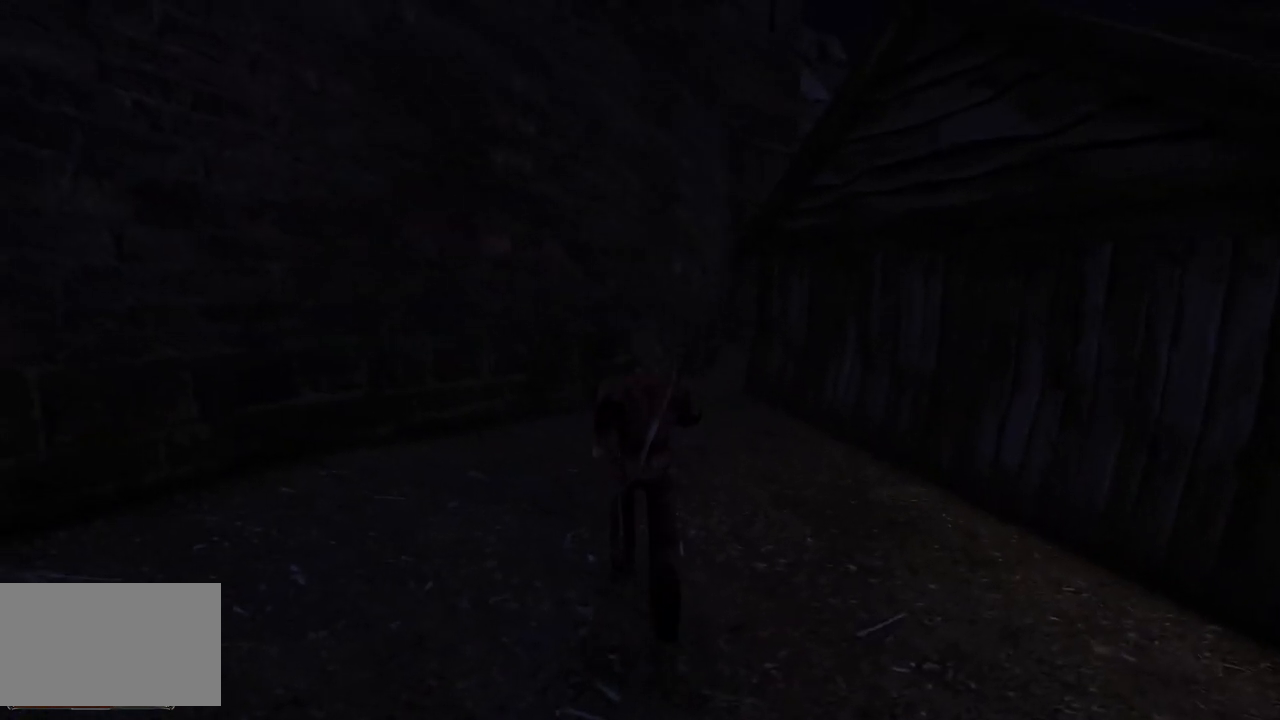
{"keys": ["w"], "mouse": [], "events": []}
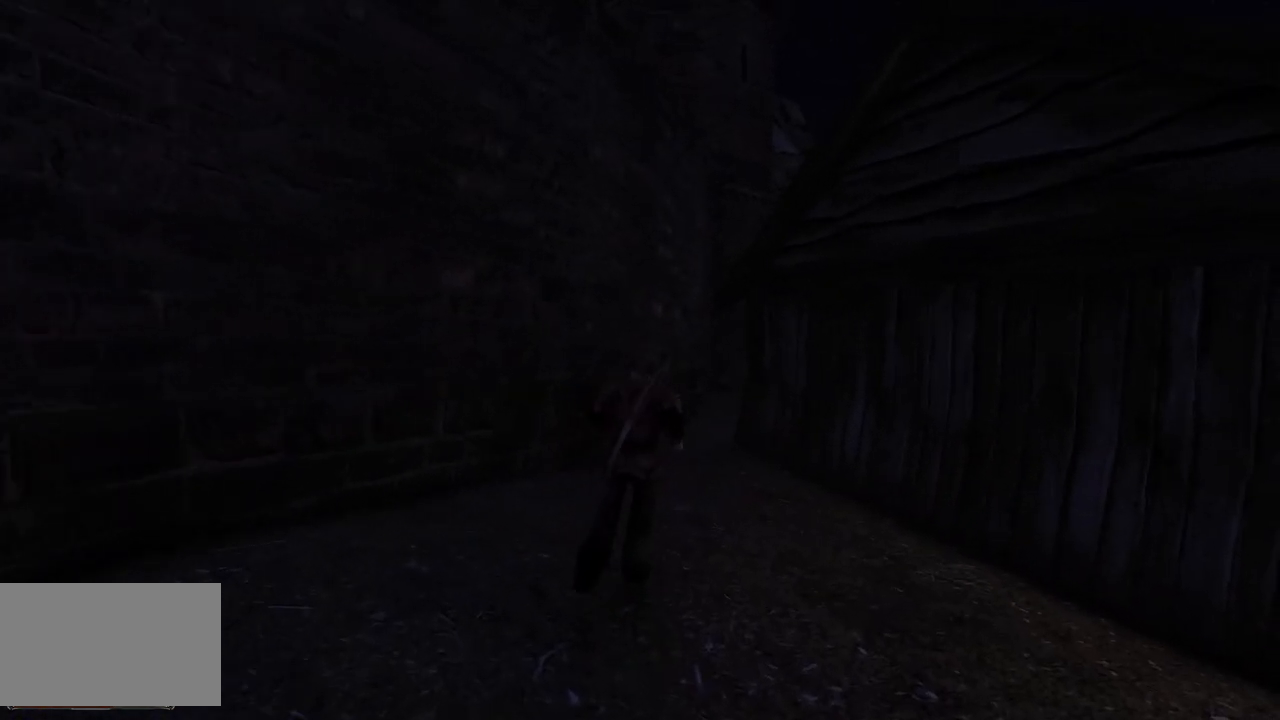
{"keys": ["w"], "mouse": [], "events": []}
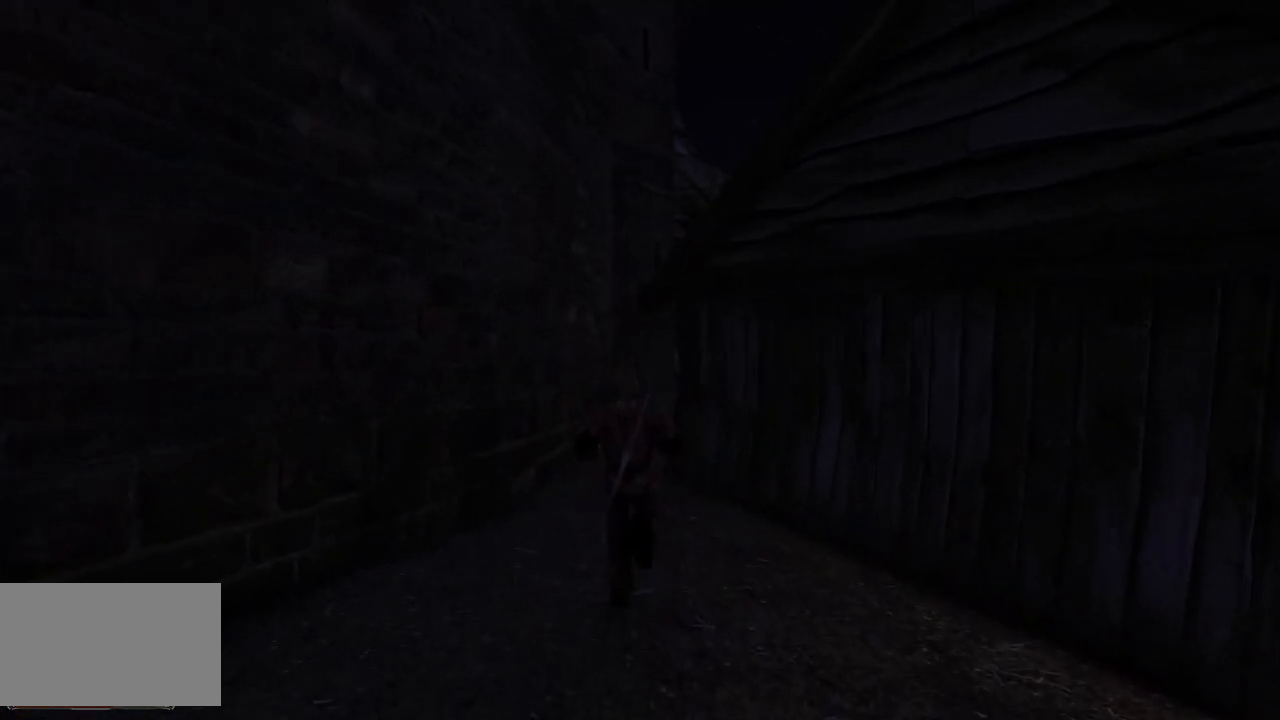
{"keys": ["w"], "mouse": [], "events": []}
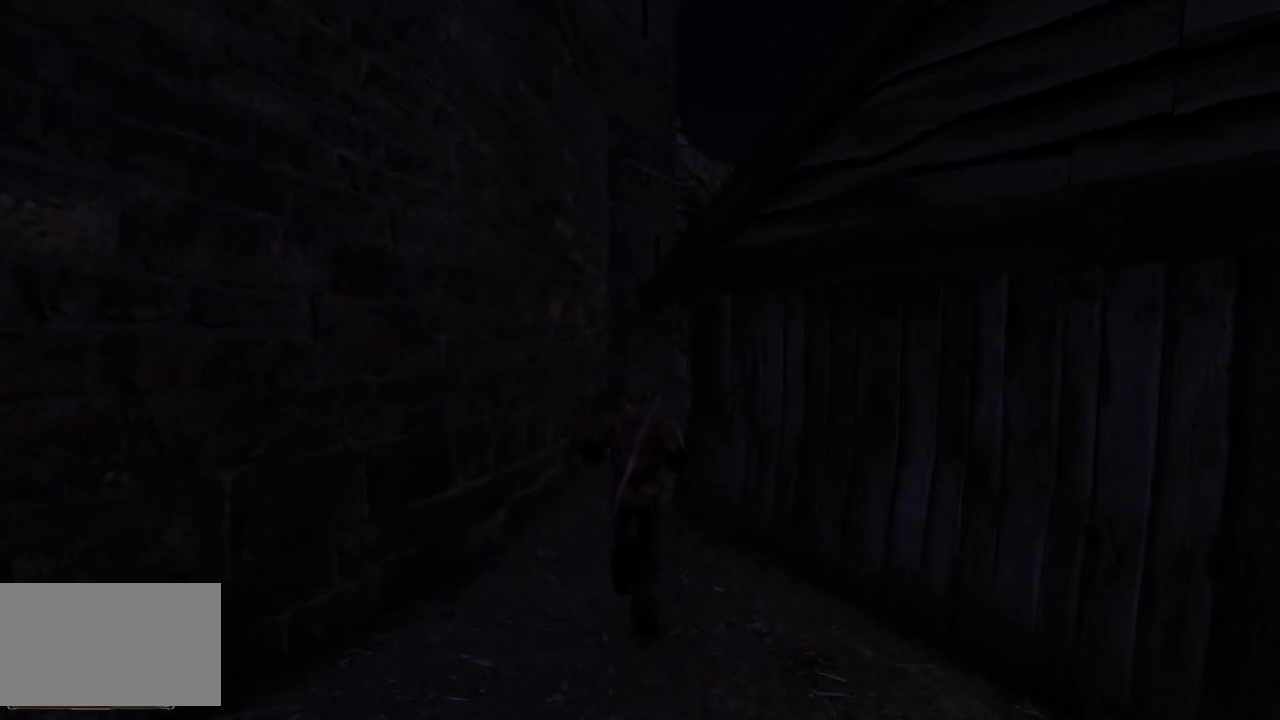
{"keys": ["w"], "mouse": [], "events": []}
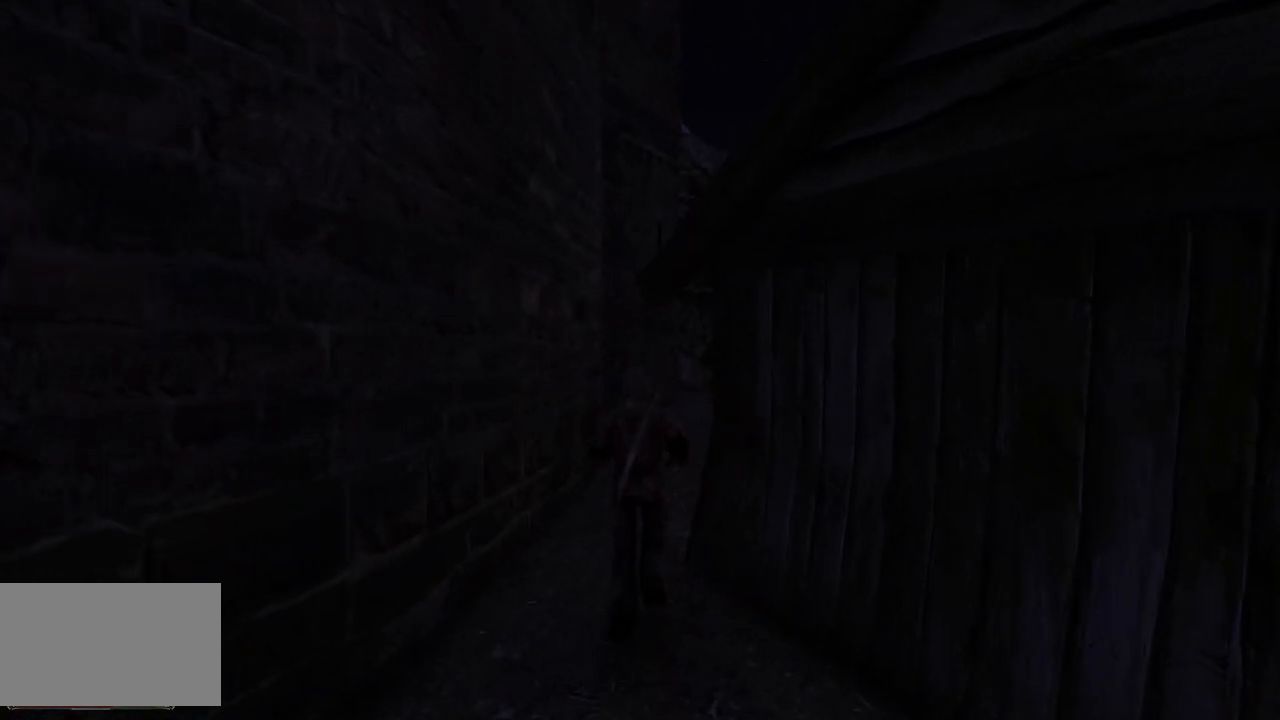
{"keys": ["w"], "mouse": [], "events": []}
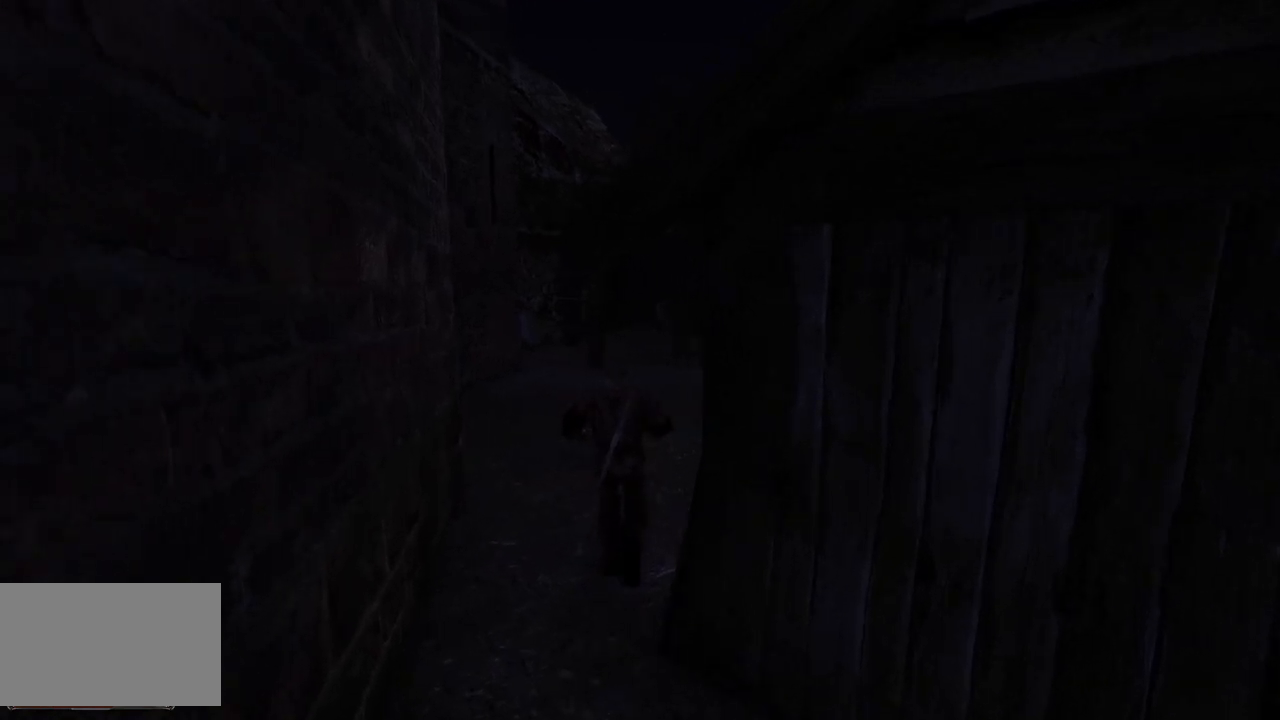
{"keys": ["w"], "mouse": [], "events": []}
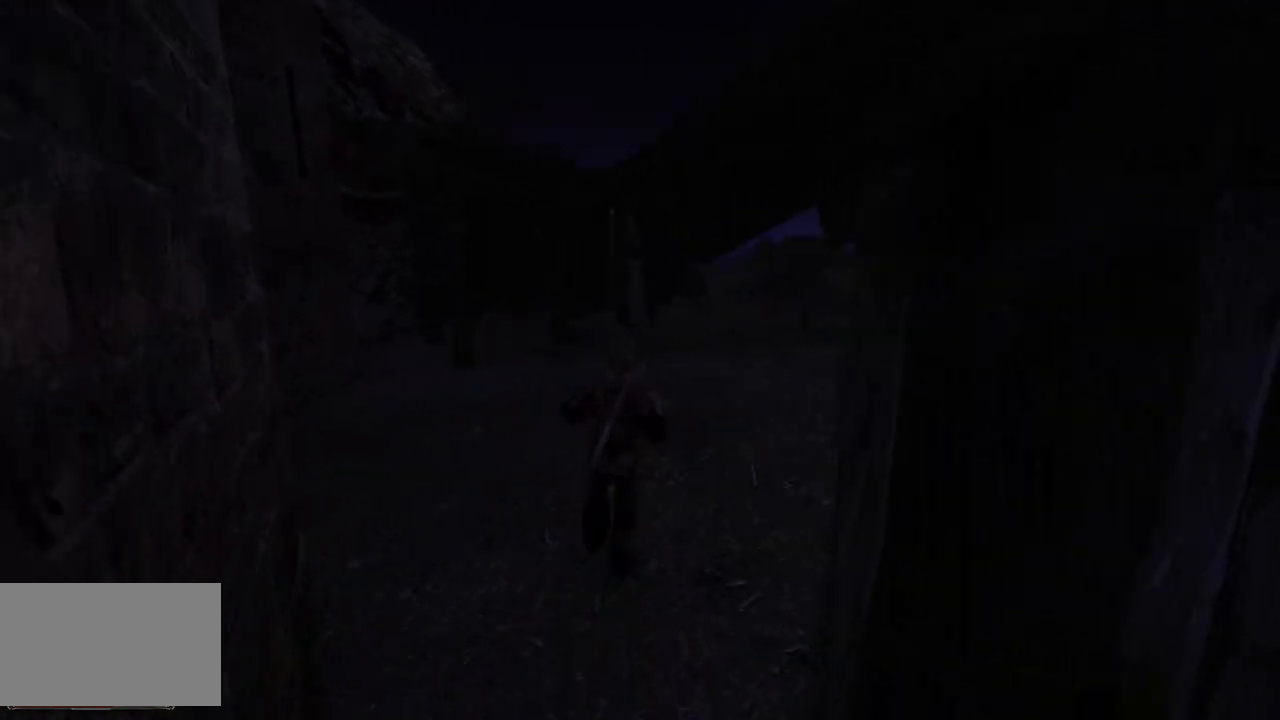
{"keys": ["e", "w"], "mouse": [], "events": [[340, "e", "down"]]}
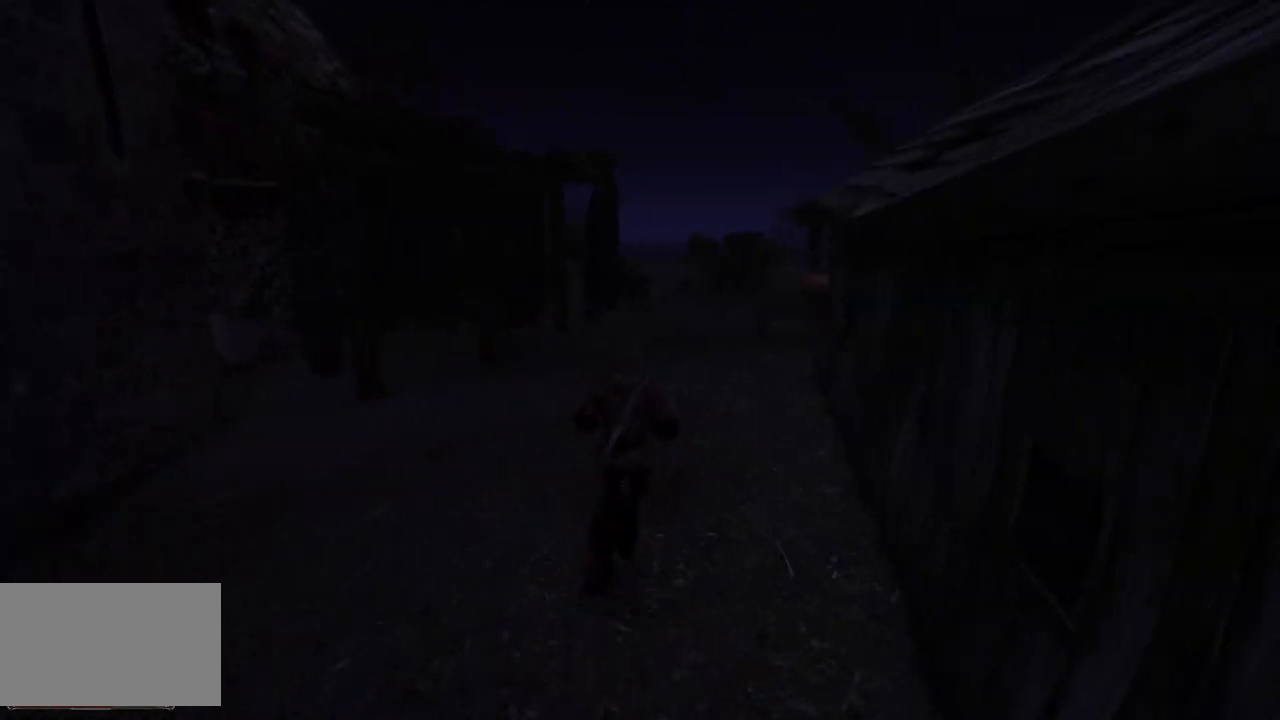
{"keys": ["w"], "mouse": [], "events": [[40, "e", "up"]]}
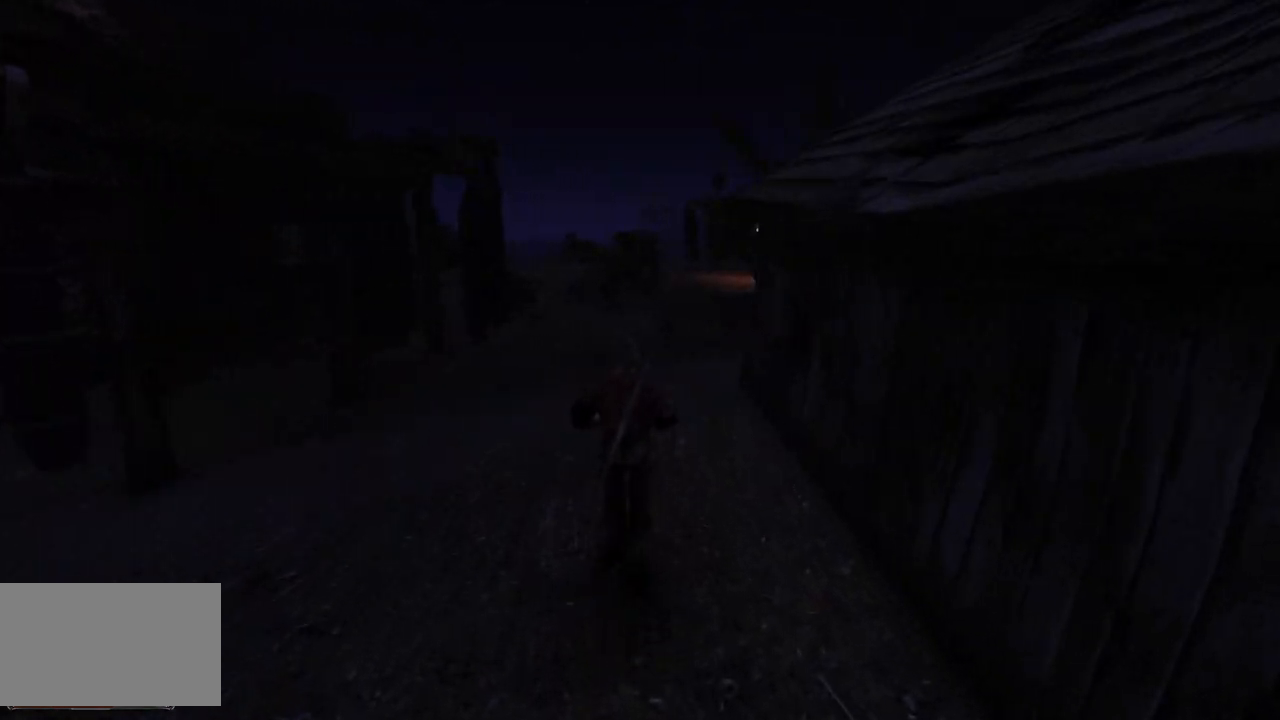
{"keys": ["w"], "mouse": [], "events": [[40, "e", "down"], [200, "e", "up"]]}
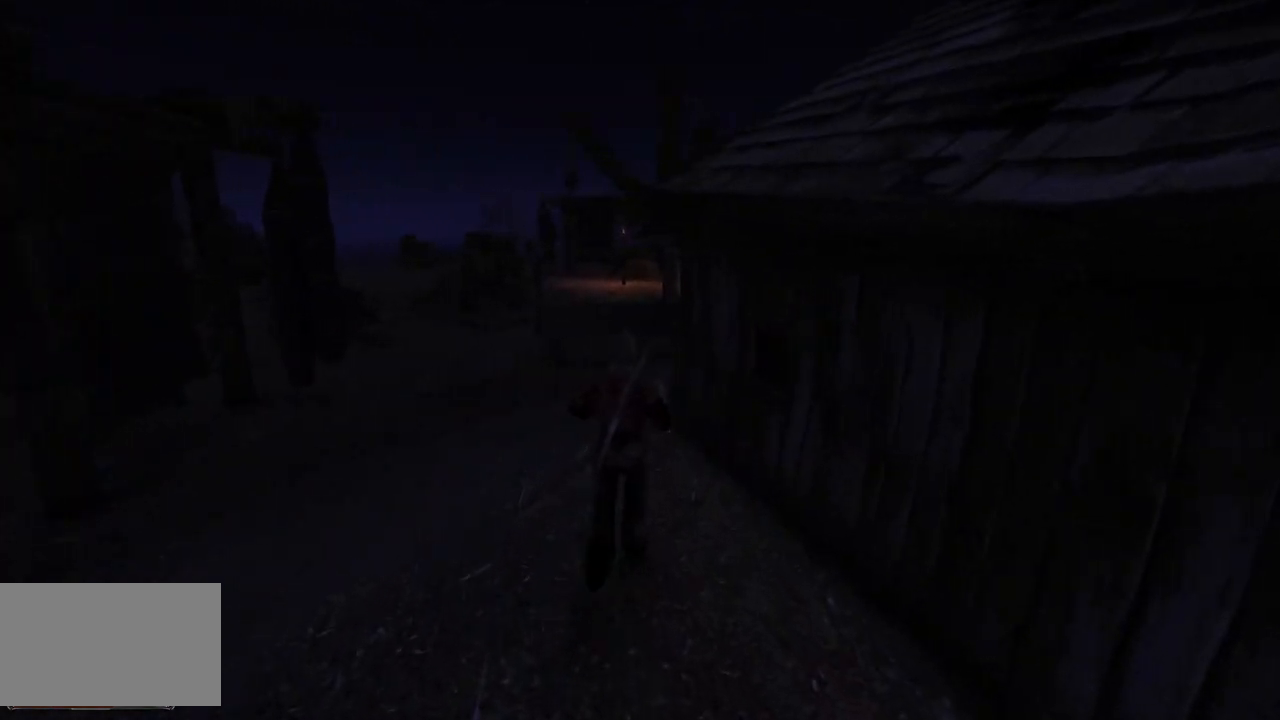
{"keys": ["w"], "mouse": [], "events": []}
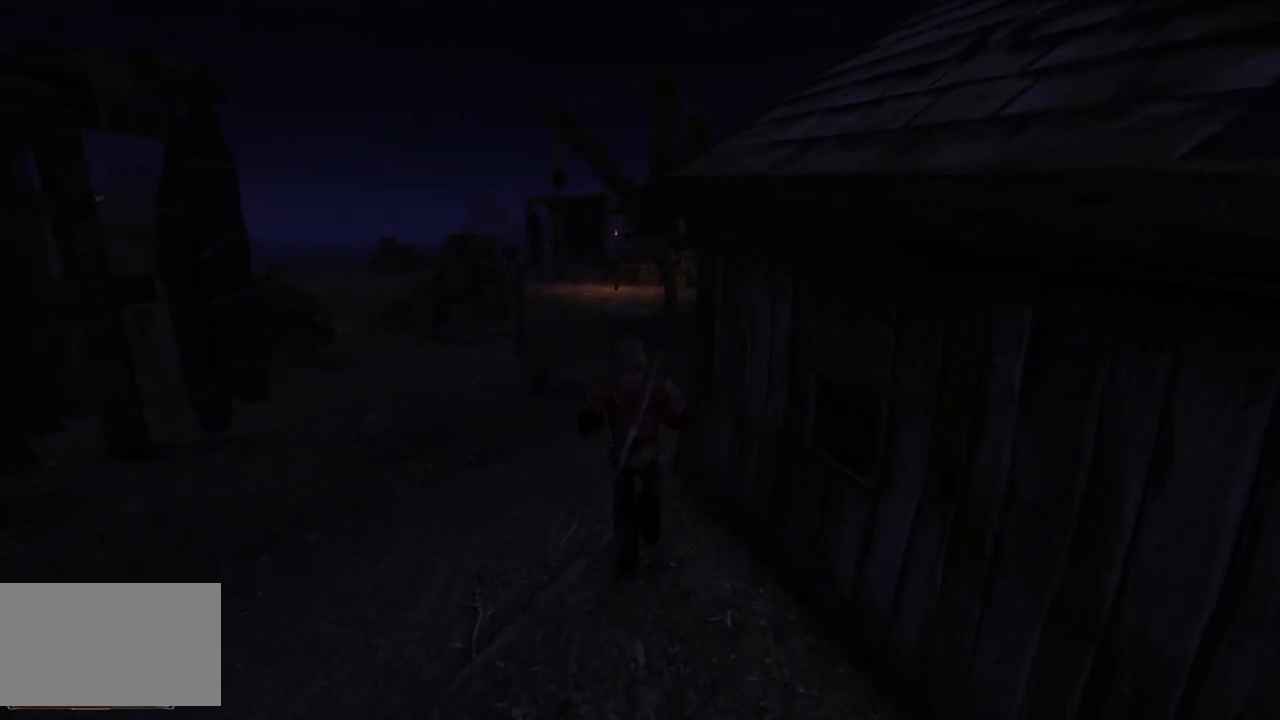
{"keys": ["w"], "mouse": [], "events": []}